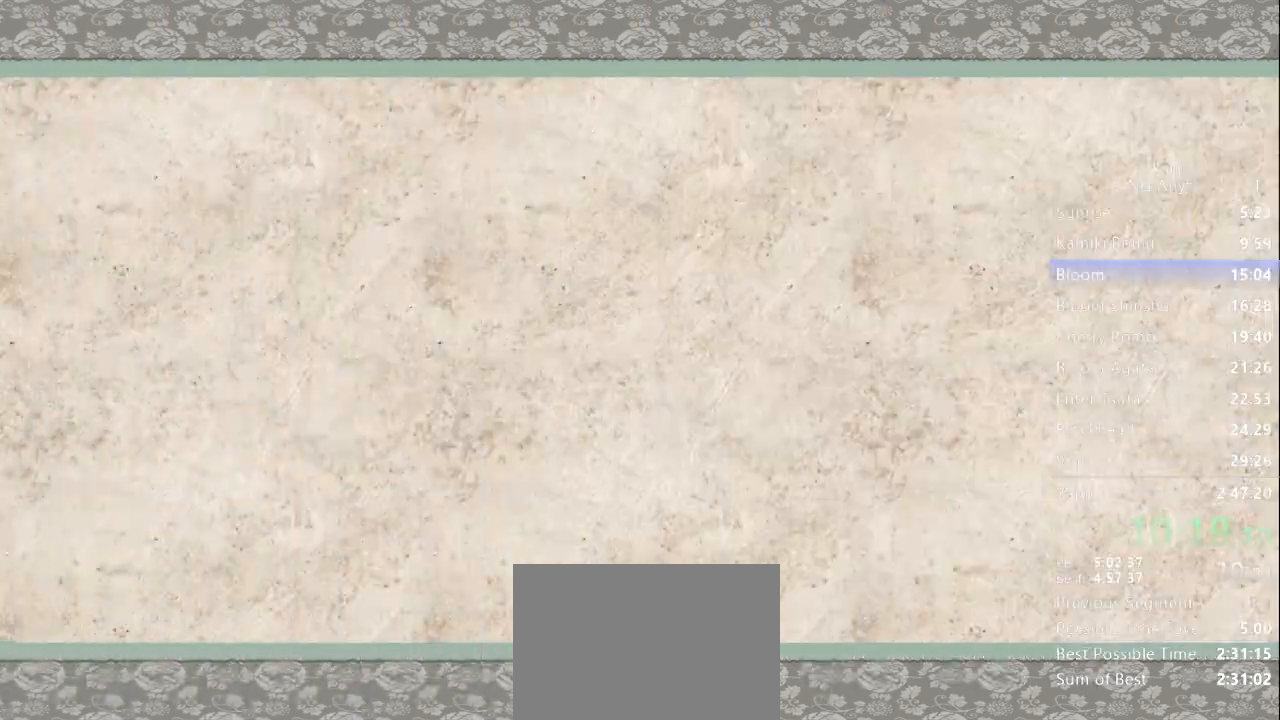
Gameplay with a controller (Xbox layout); each line is a JSON object with the inputs held at the frame after it (dt_ms = milliseconds from this image to that frame). "button_events" lists button changes between this image and that frame as [ms after this image, input, new state], when the widget could be followed in between (sticks are given only as held states). Not read: DPAD_LEFT DPAD_RIGHT DPAD_UP L3 R3 SELECT START.
{"dt_ms": 500, "buttons": [], "left_stick": "up", "right_stick": "center", "button_events": [[67, "X", "down"], [133, "X", "up"], [233, "X", "down"], [267, "X", "up"], [367, "X", "down"], [400, "X", "up"]]}
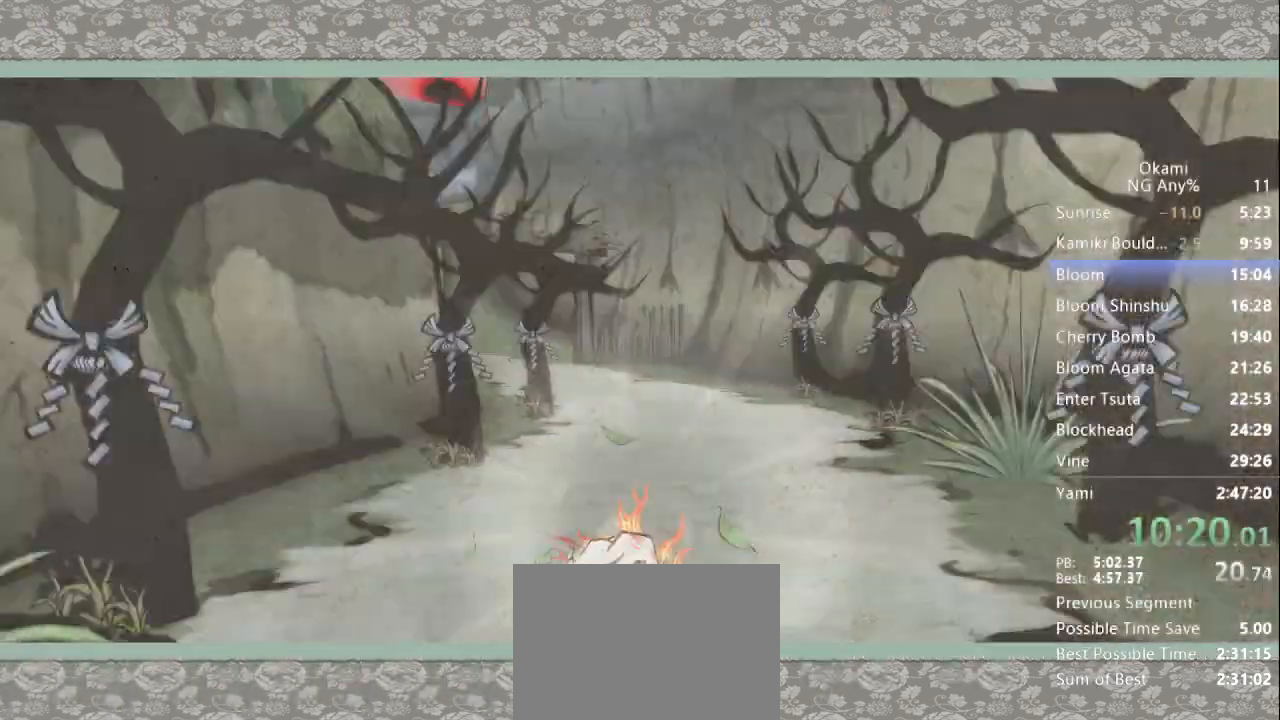
{"dt_ms": 500, "buttons": [], "left_stick": "up", "right_stick": "center", "button_events": []}
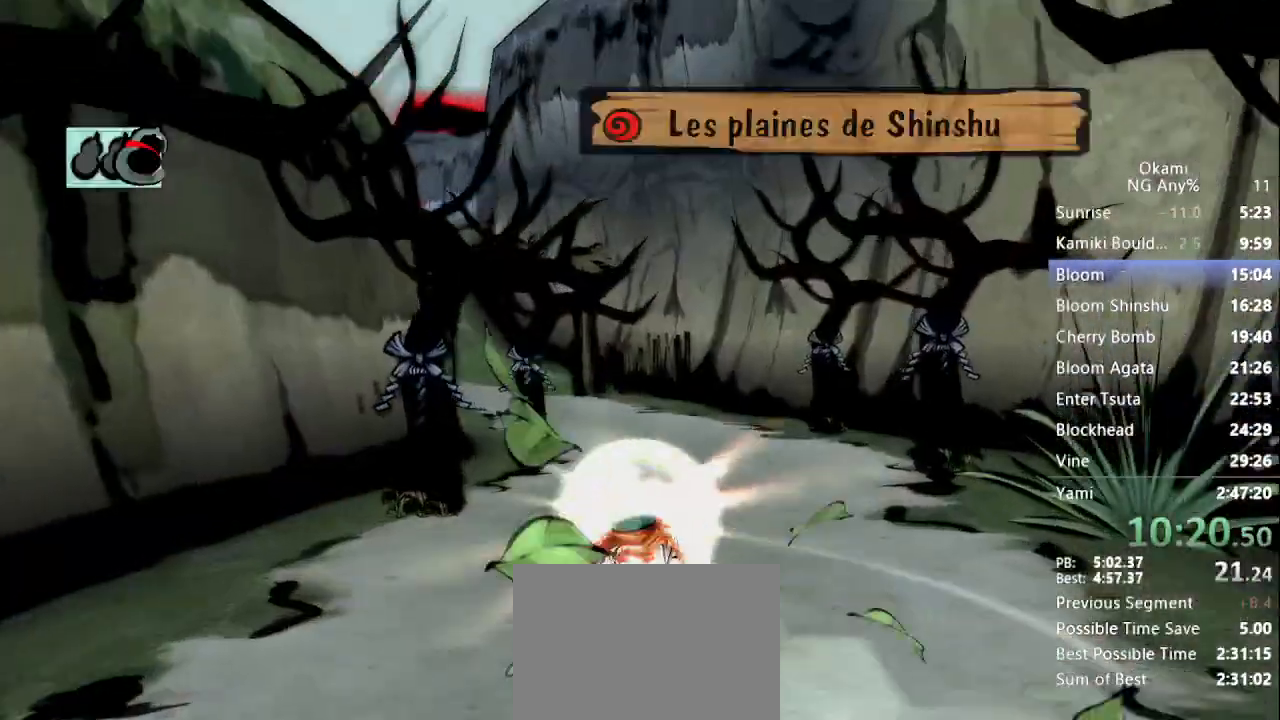
{"dt_ms": 1000, "buttons": [], "left_stick": "up", "right_stick": "center"}
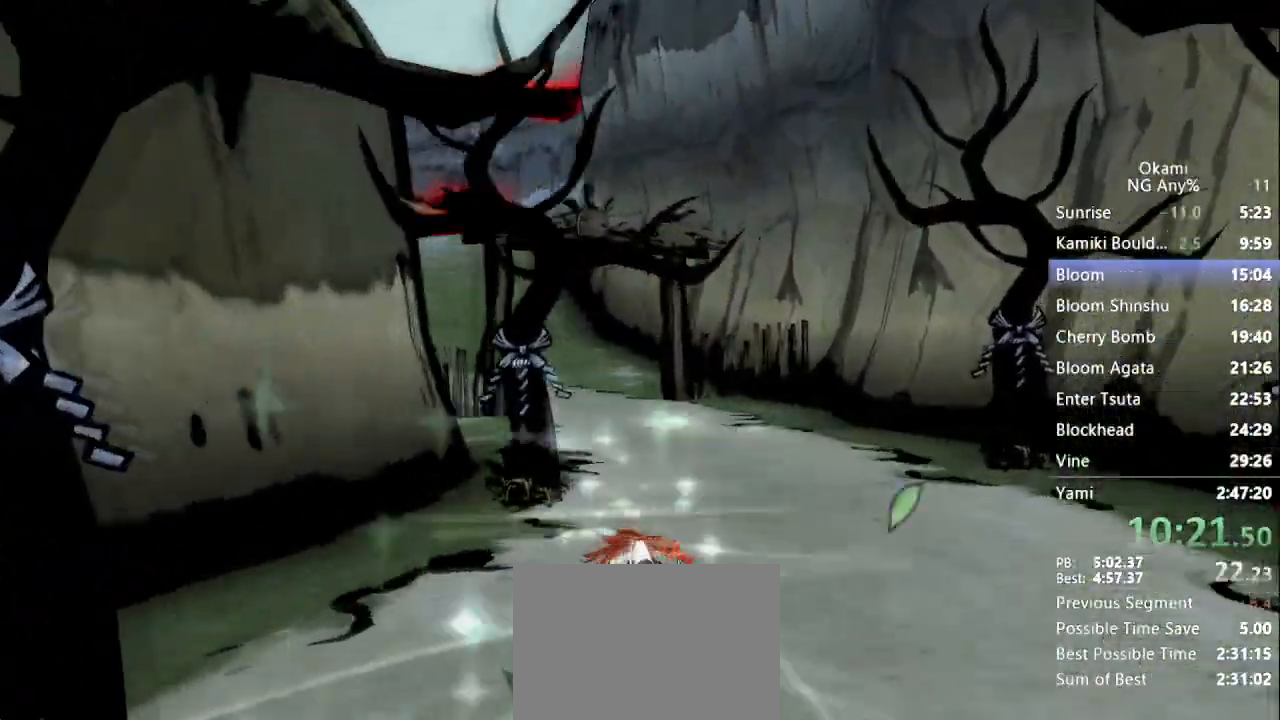
{"dt_ms": 500, "buttons": [], "left_stick": "up", "right_stick": "center"}